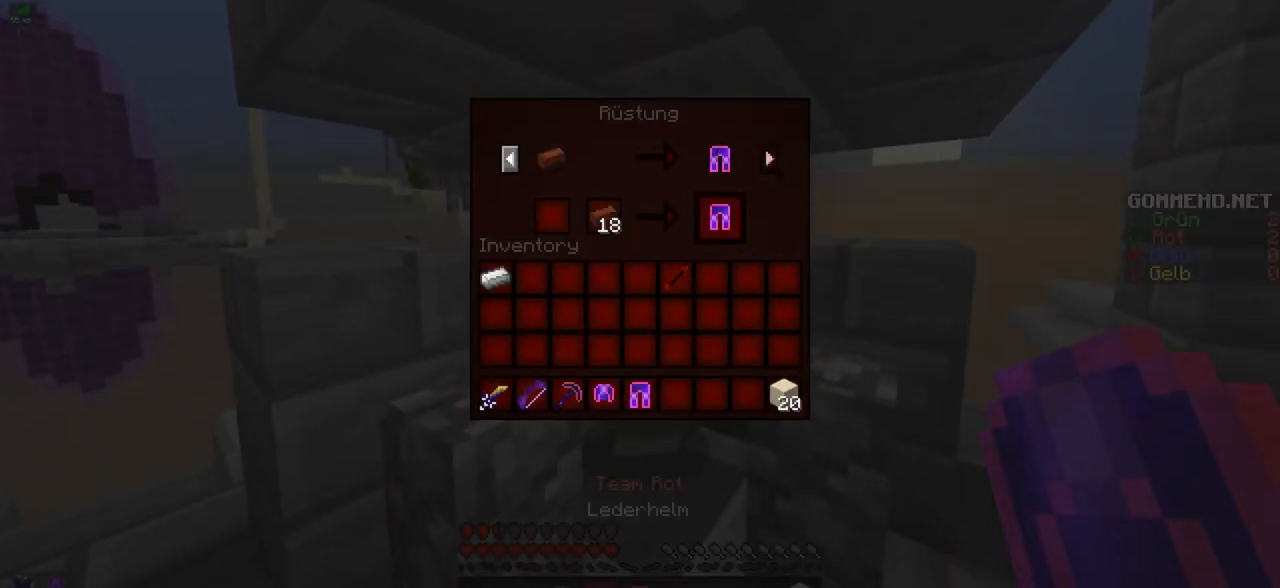
Gameplay with keyboard and mouse; each line is a JSON object with the keys and mouse buttons held at the frame after it. "events" lists presses ("down") and releases ("up") of "a", "d", "s", "w", "mouse_left" and "mouse_right" between this image and that frame as [ms after this image, input, new state], when the widget could be followed in between. "mouse_left", "mouse_right" = the "left", "right" buttons of the "mouse" list. No other keys are recorded. Fast repeated clicks can show as one long hold. Mouse movement is not recorded.
{"keys": [], "mouse": [], "events": []}
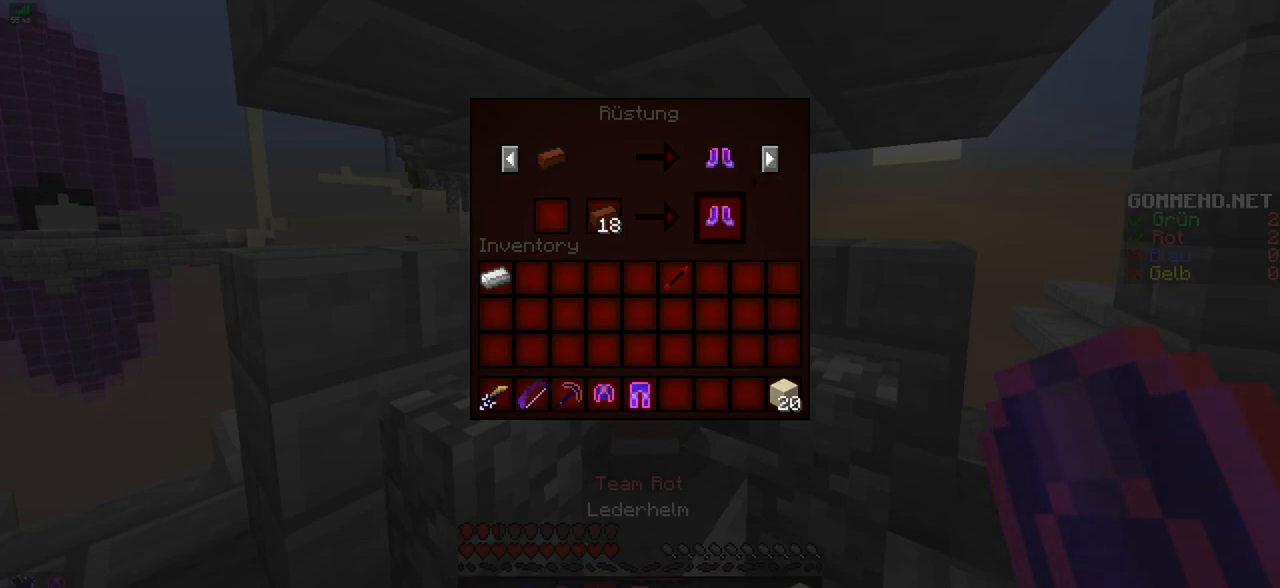
{"keys": [], "mouse": [], "events": []}
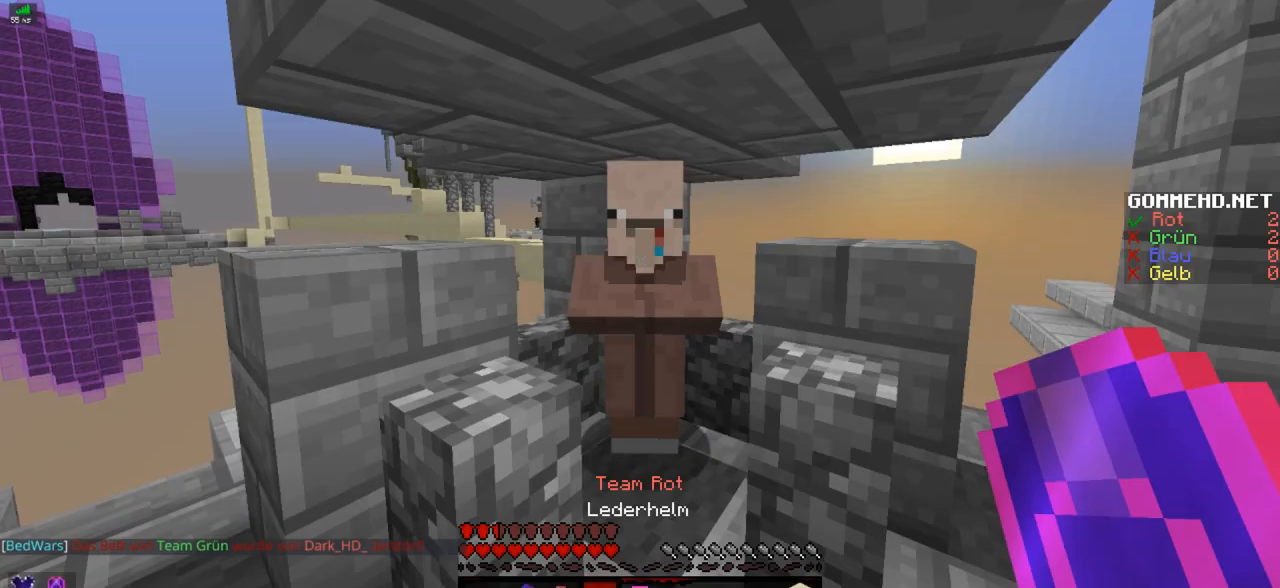
{"keys": [], "mouse": [], "events": [[200, "mouse_right", "down"], [250, "mouse_right", "up"]]}
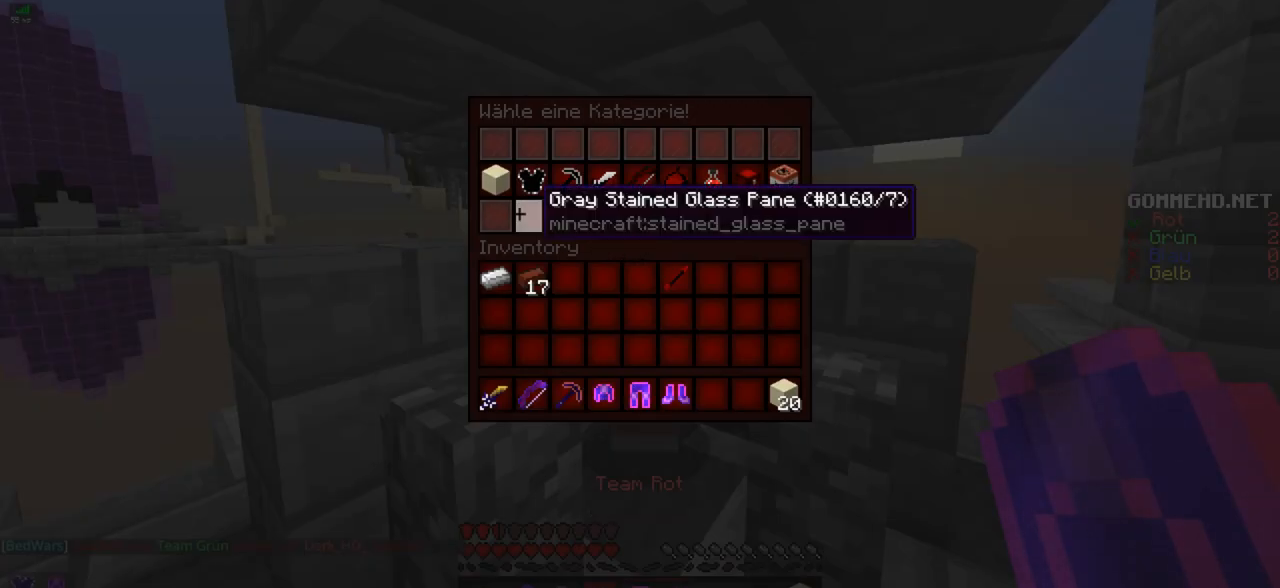
{"keys": [], "mouse": [], "events": []}
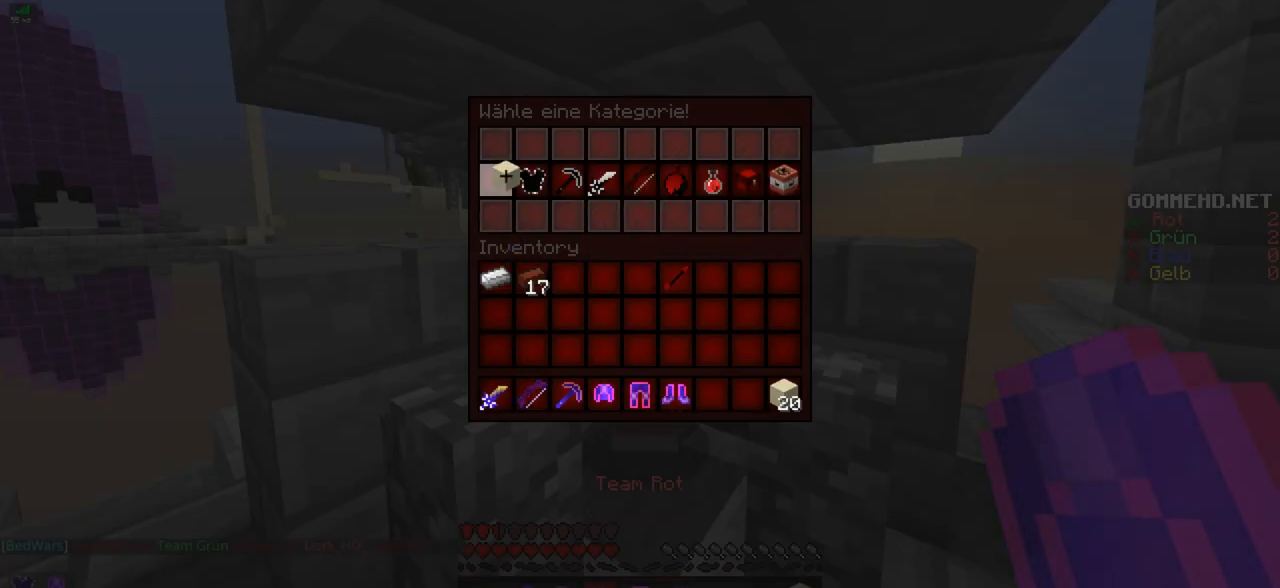
{"keys": [], "mouse": [], "events": []}
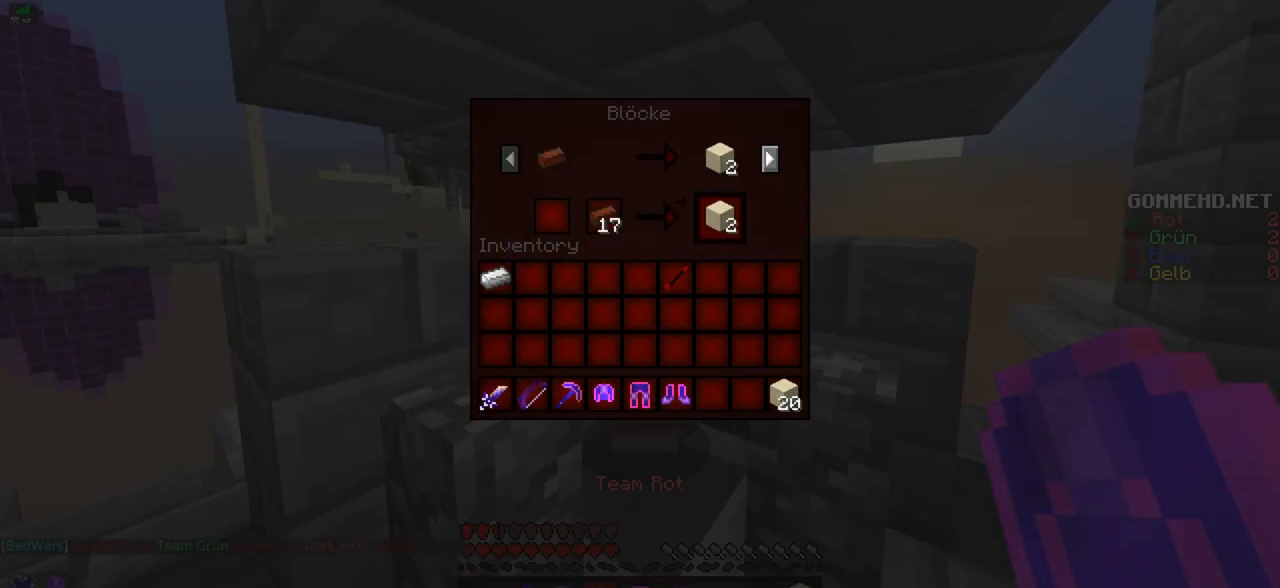
{"keys": ["w"], "mouse": ["right"], "events": [[433, "w", "down"], [500, "mouse_right", "down"]]}
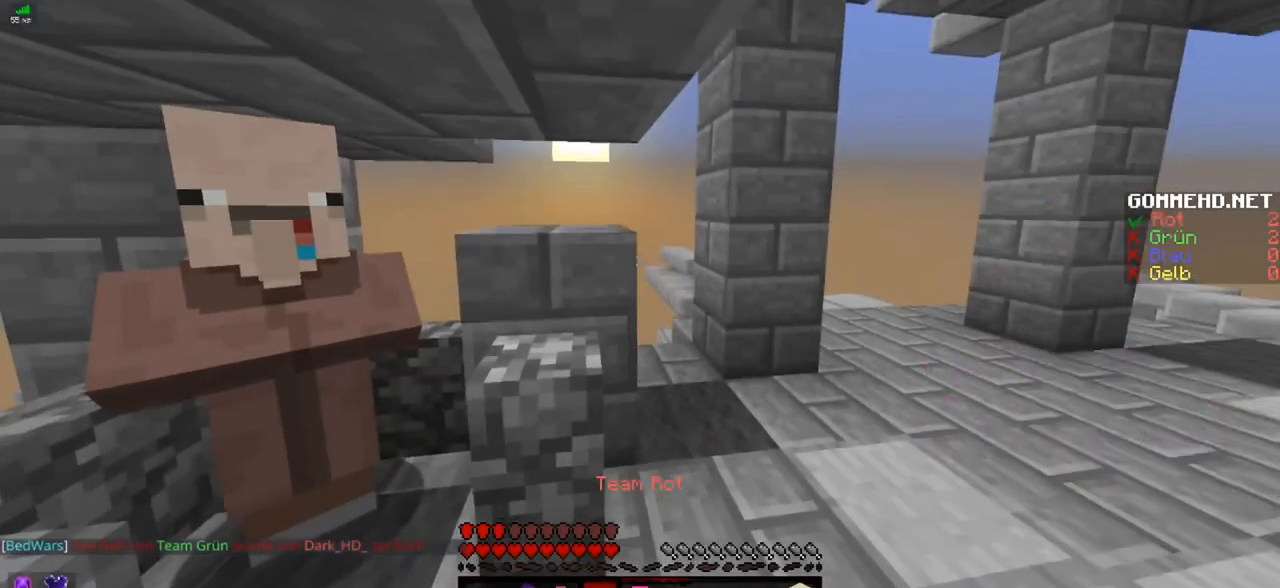
{"keys": ["d", "w"], "mouse": ["right"], "events": [[50, "d", "down"], [300, "d", "up"], [451, "d", "down"]]}
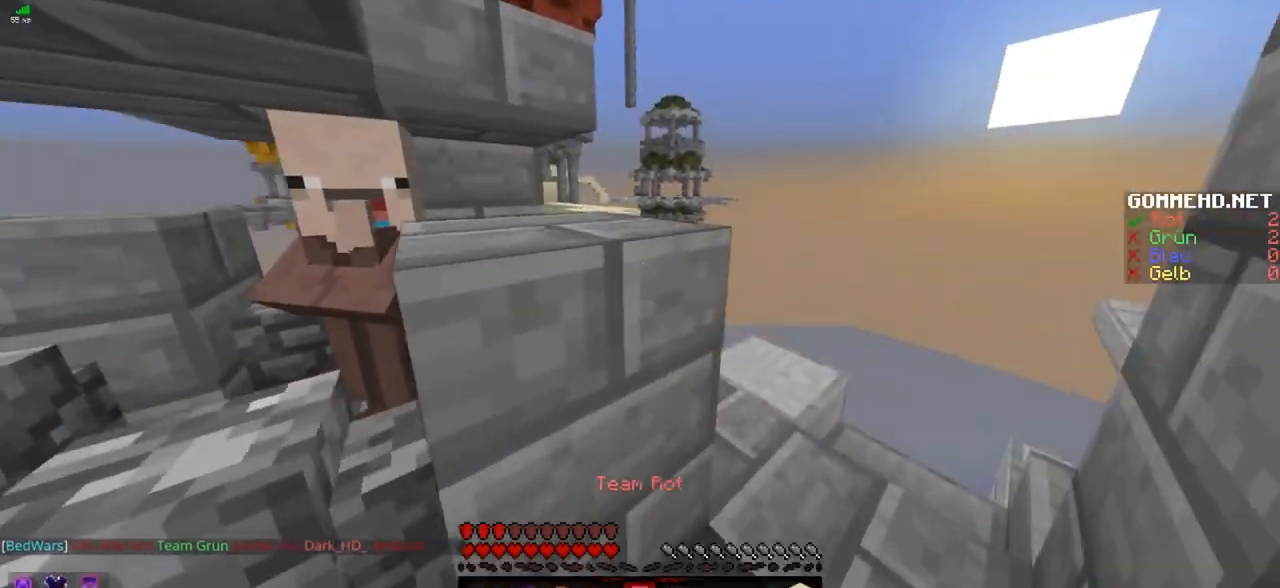
{"keys": ["a", "w"], "mouse": ["right"], "events": [[250, "d", "up"], [400, "a", "down"]]}
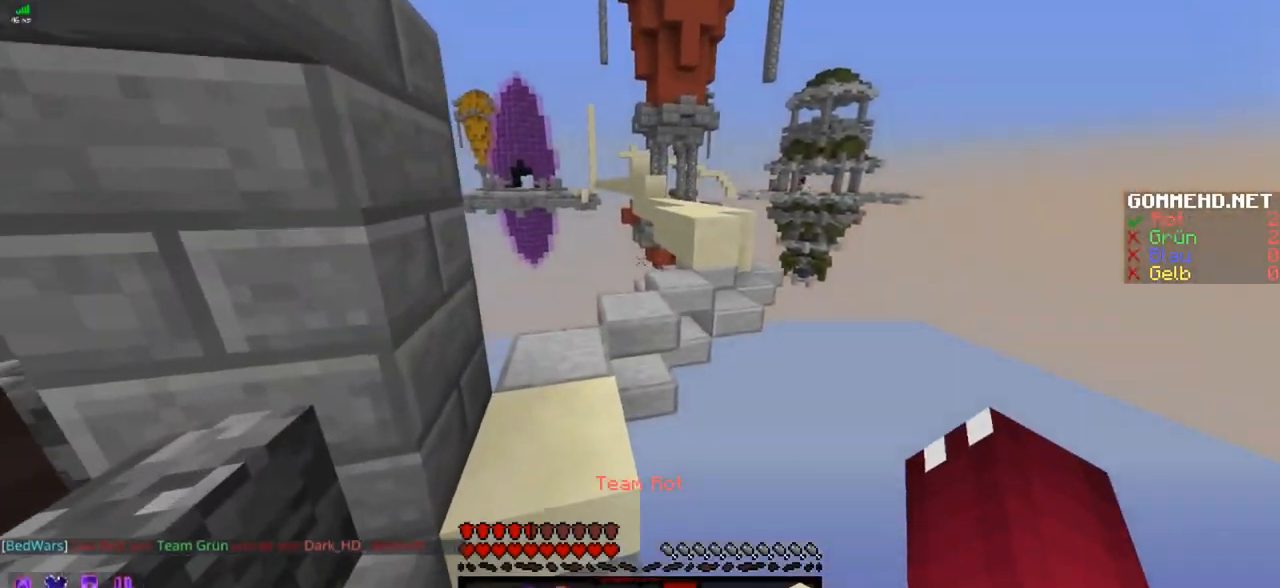
{"keys": ["w"], "mouse": [], "events": [[50, "mouse_right", "up"], [150, "a", "up"]]}
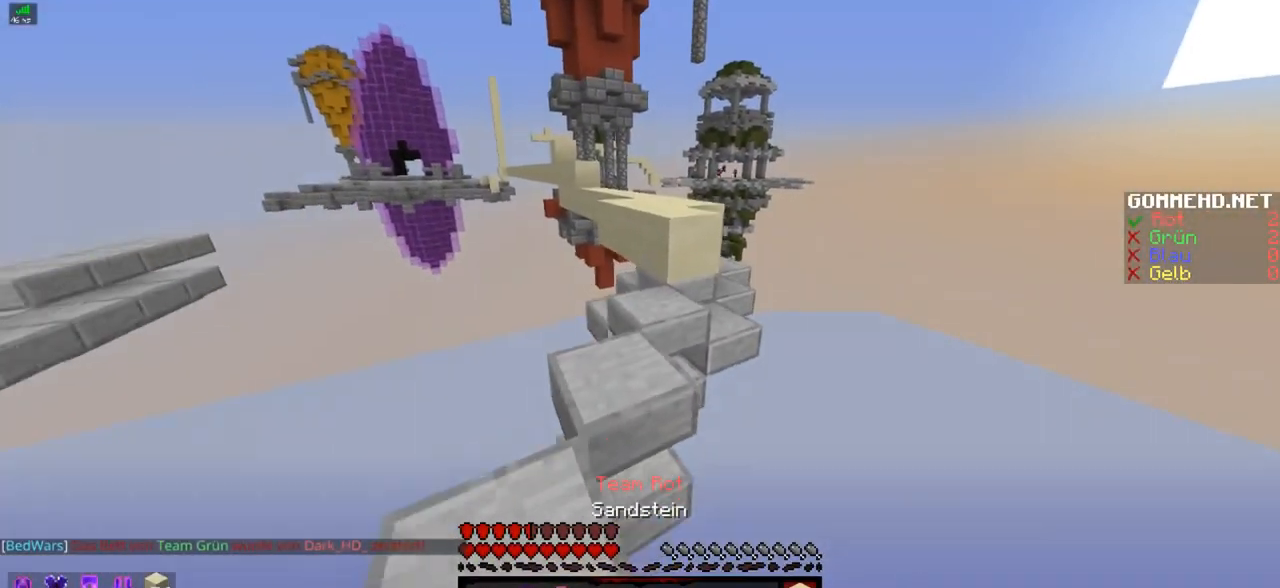
{"keys": ["w"], "mouse": [], "events": [[150, "mouse_right", "down"], [250, "mouse_right", "up"]]}
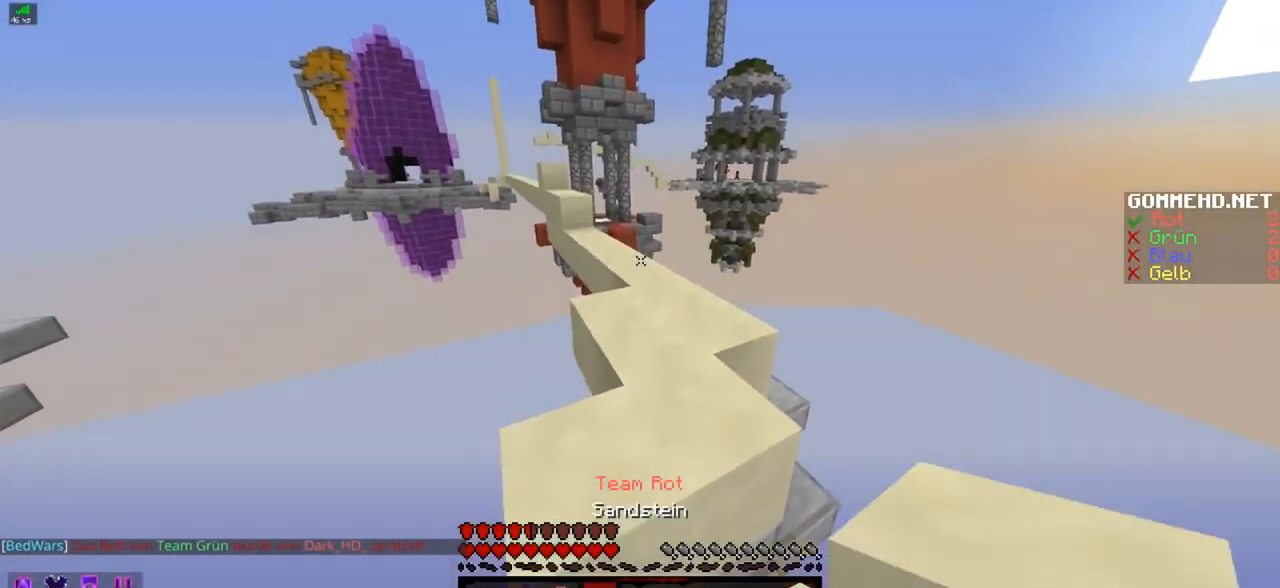
{"keys": ["w"], "mouse": [], "events": []}
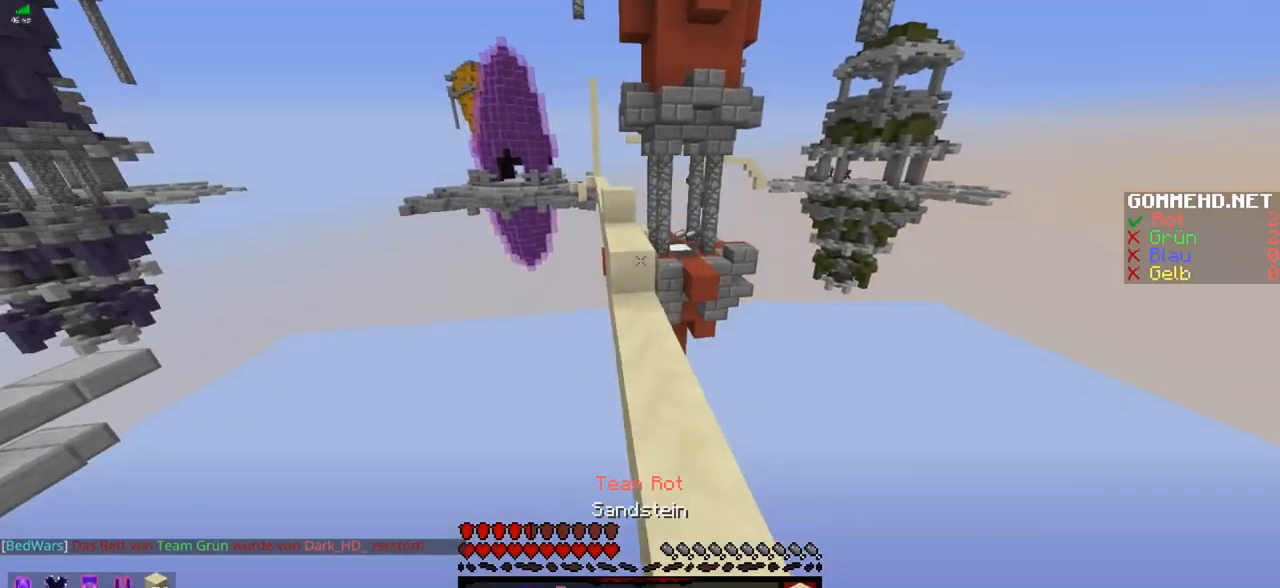
{"keys": ["w"], "mouse": [], "events": [[400, "mouse_right", "down"], [450, "mouse_right", "up"]]}
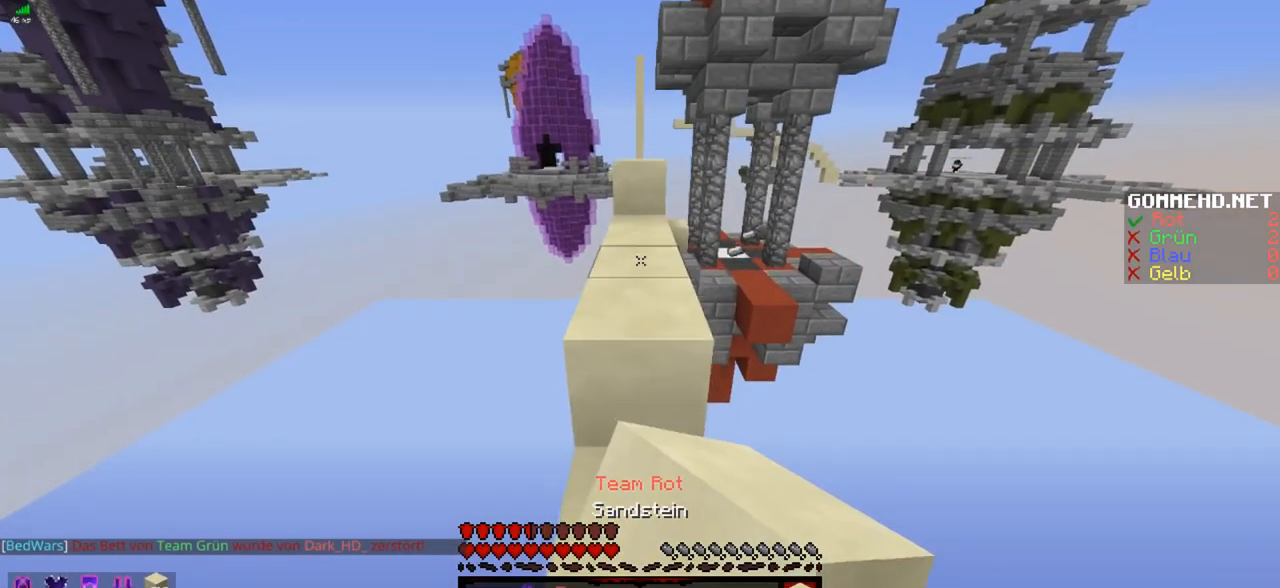
{"keys": ["w"], "mouse": [], "events": [[350, "mouse_right", "down"], [401, "mouse_right", "up"]]}
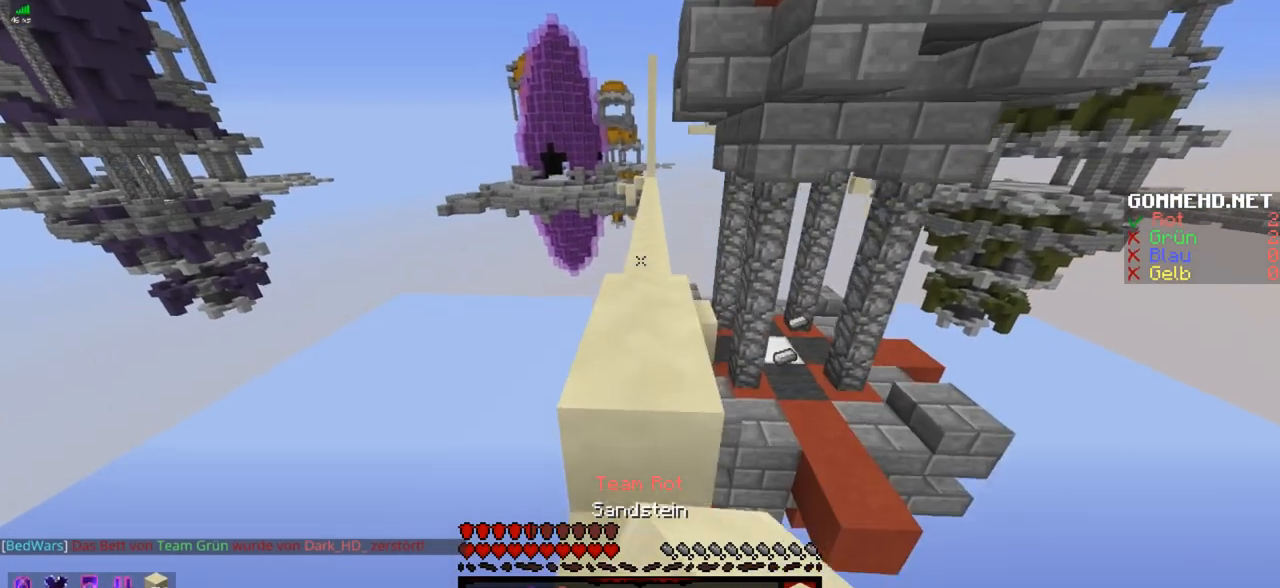
{"keys": ["w"], "mouse": [], "events": []}
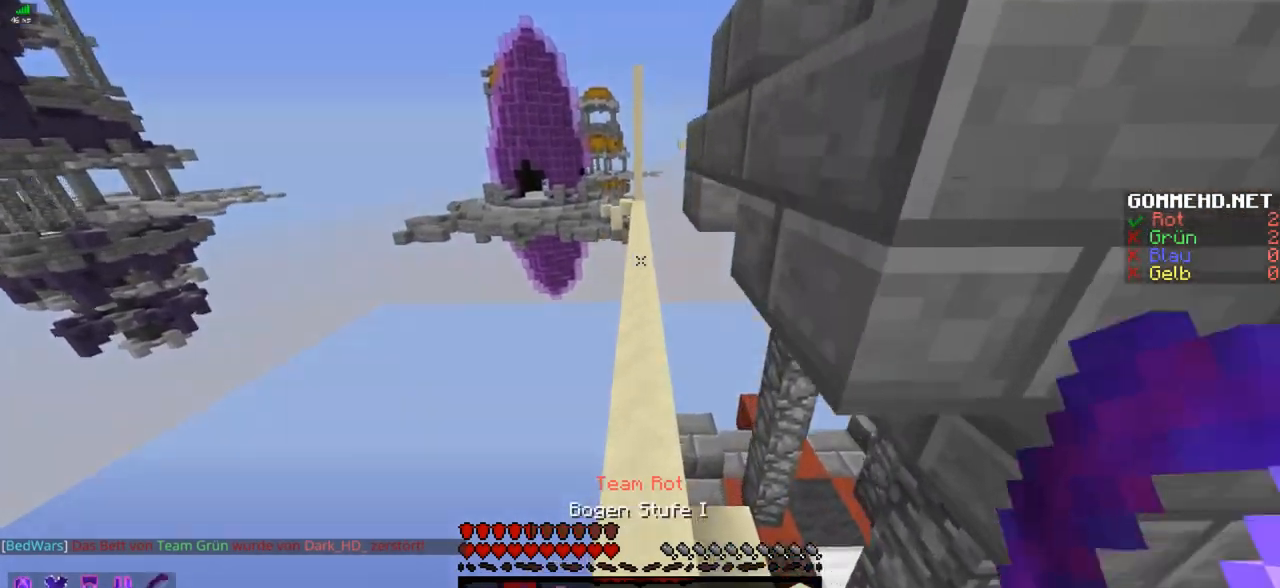
{"keys": ["a", "w"], "mouse": ["right"], "events": [[100, "mouse_right", "down"], [150, "a", "down"]]}
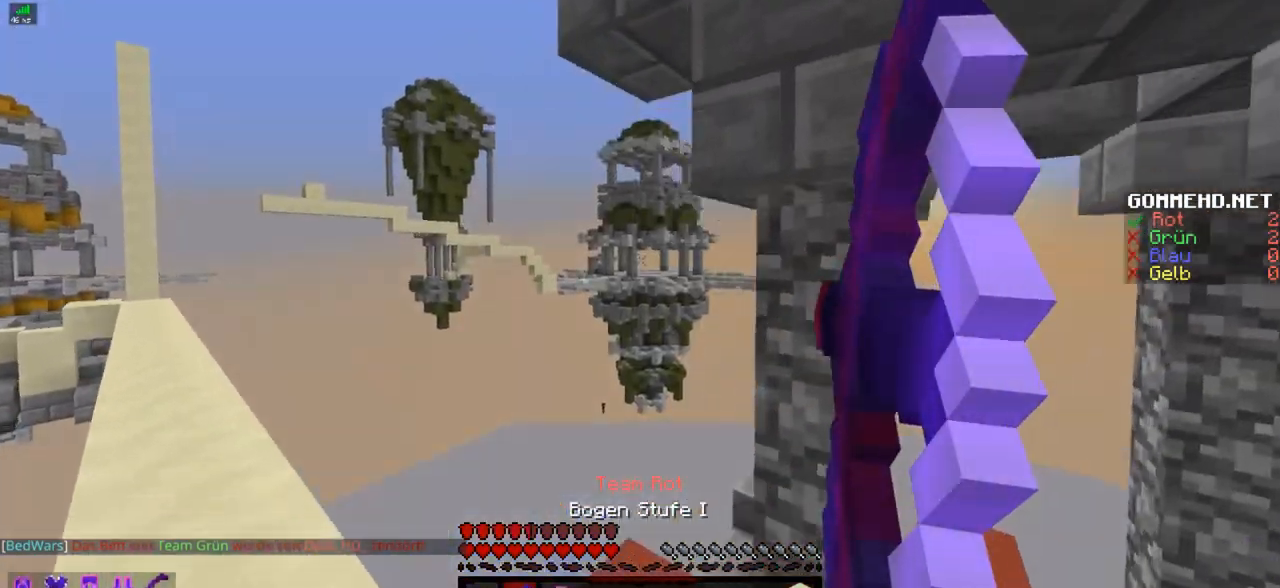
{"keys": ["a", "w"], "mouse": ["right"], "events": []}
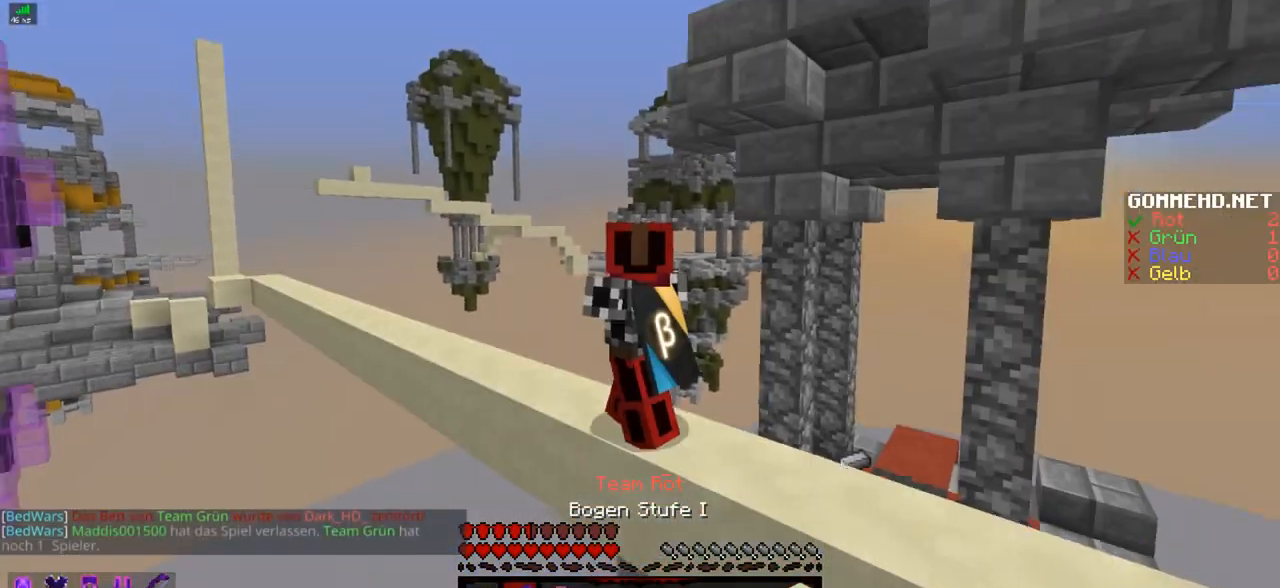
{"keys": ["a", "w"], "mouse": ["right"], "events": []}
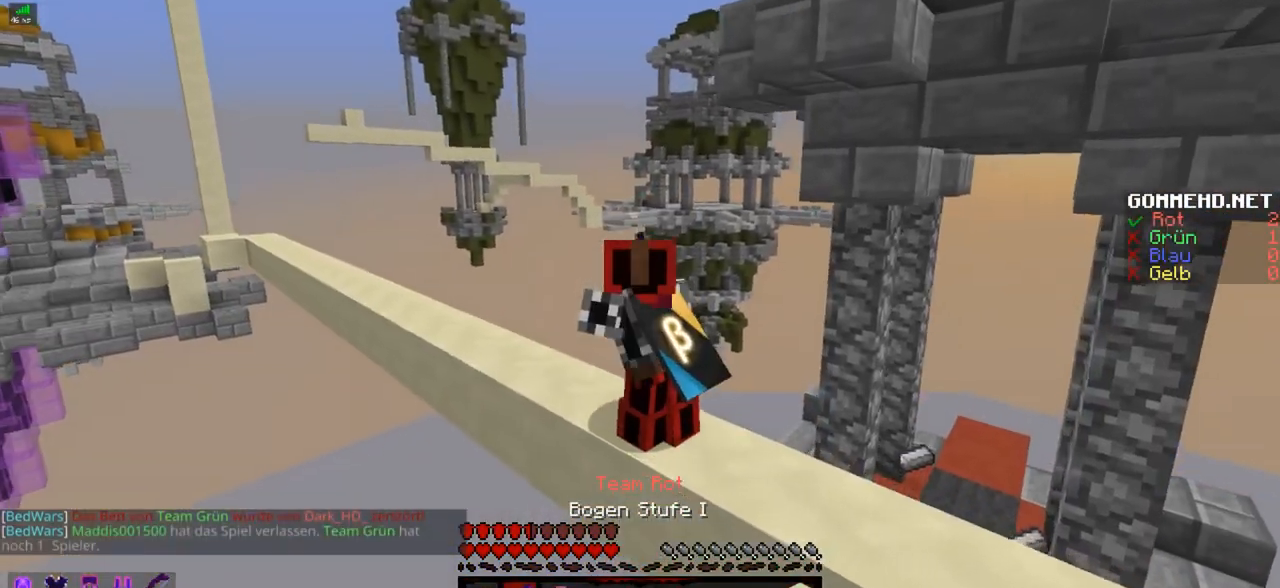
{"keys": ["w"], "mouse": ["right"], "events": [[300, "a", "up"]]}
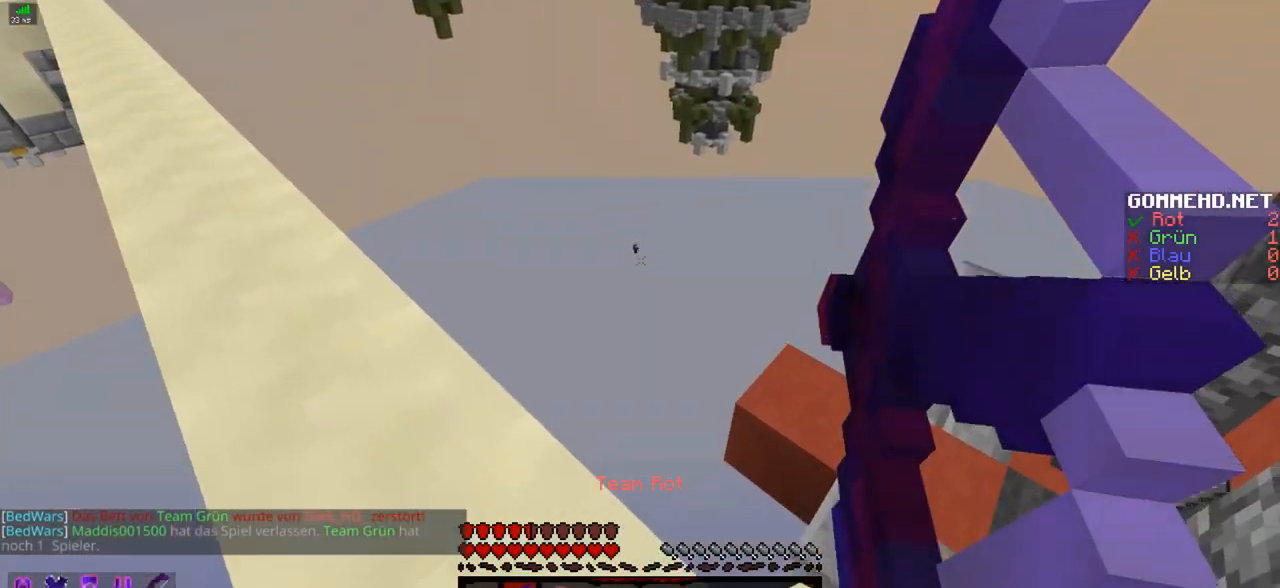
{"keys": ["w"], "mouse": [], "events": [[150, "a", "down"], [300, "mouse_right", "up"], [350, "a", "up"]]}
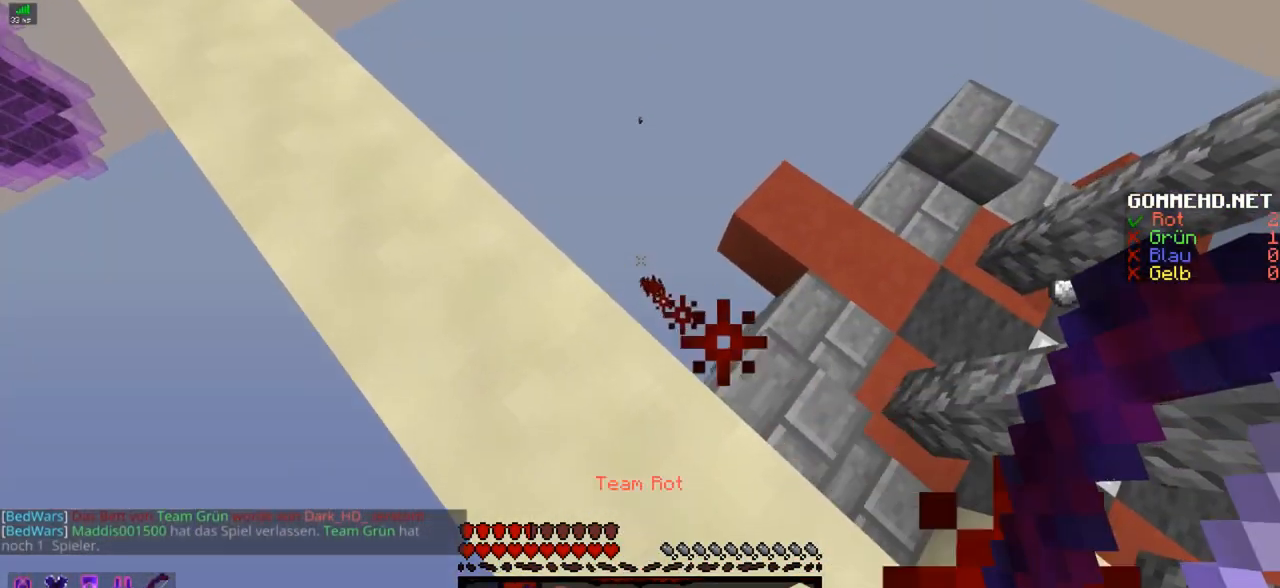
{"keys": [], "mouse": [], "events": [[50, "w", "up"]]}
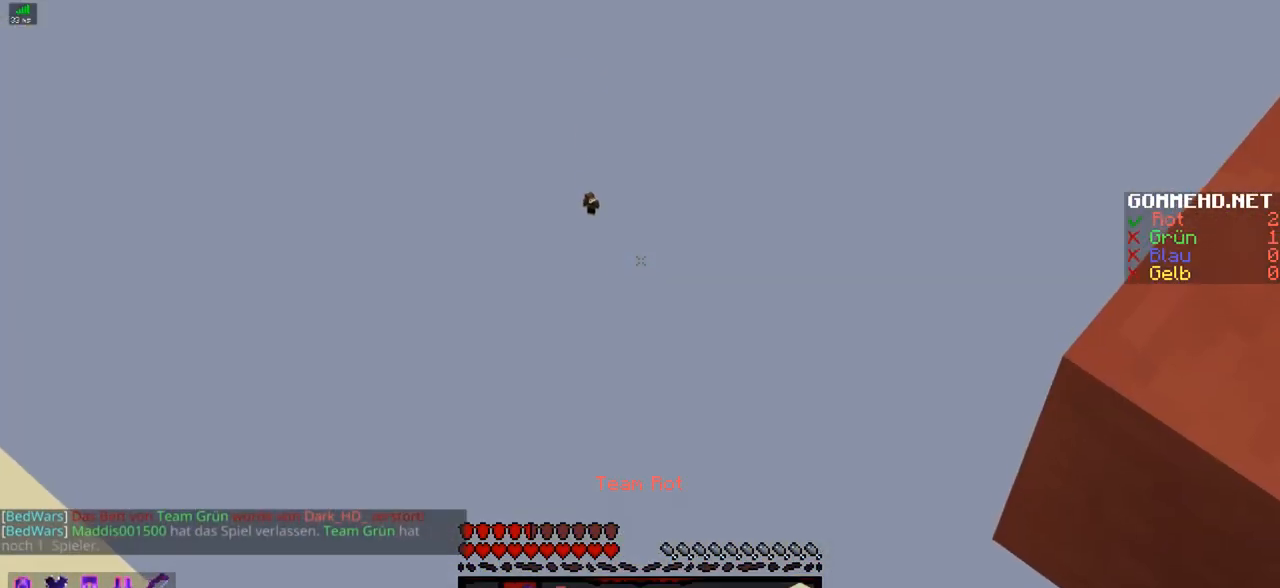
{"keys": [], "mouse": [], "events": []}
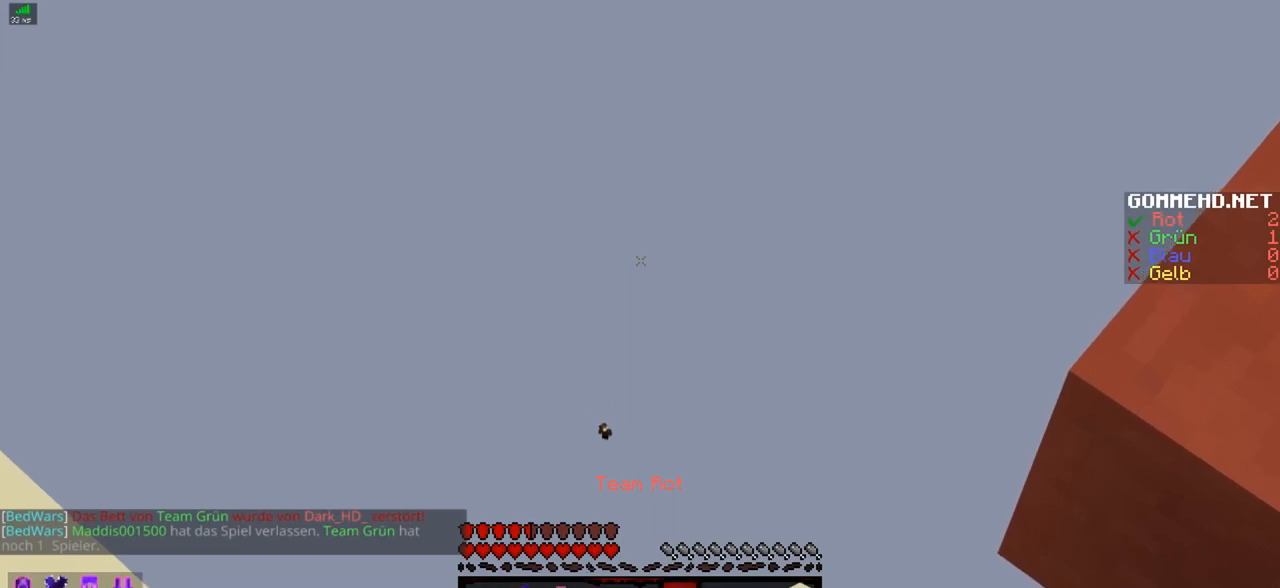
{"keys": [], "mouse": [], "events": []}
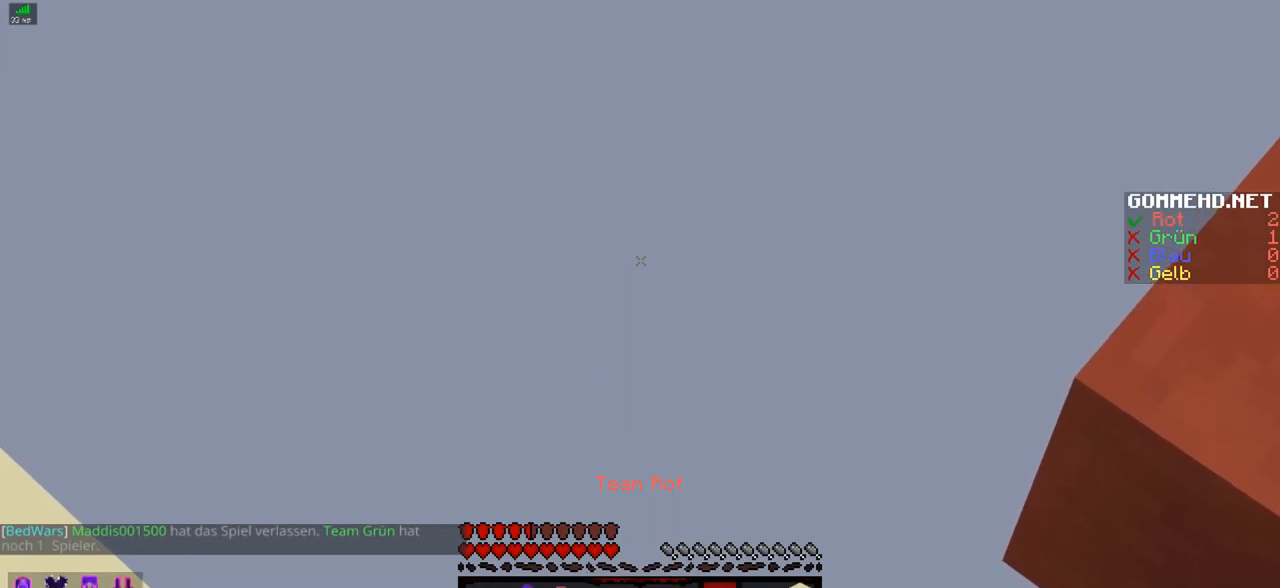
{"keys": ["w"], "mouse": [], "events": [[150, "mouse_right", "down"], [150, "w", "down"], [317, "mouse_right", "up"]]}
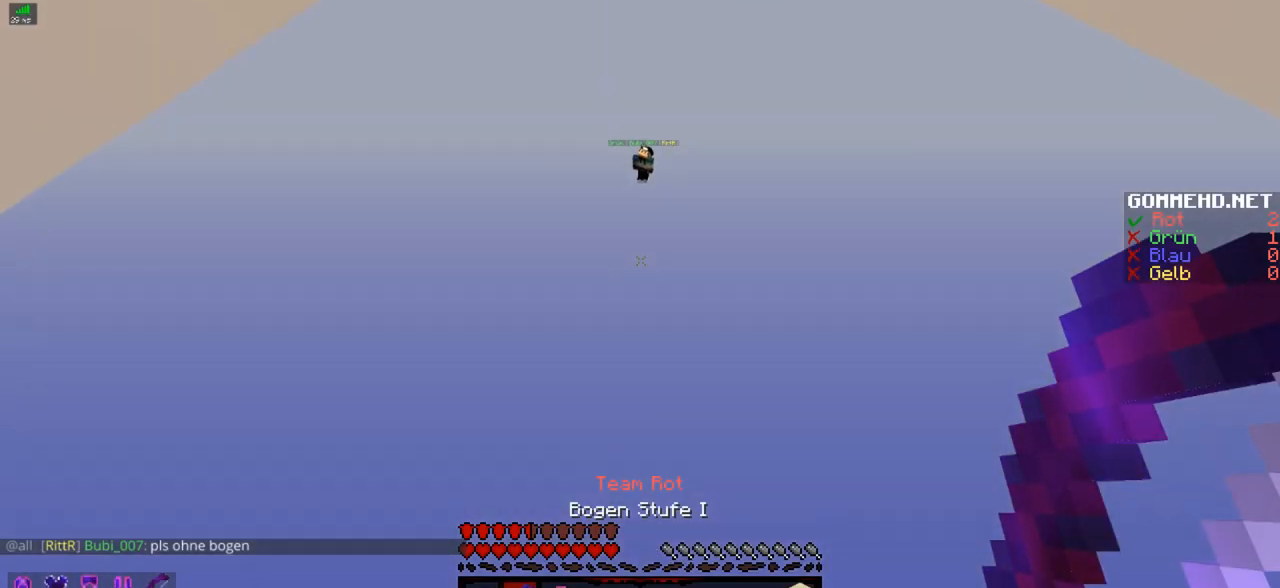
{"keys": [], "mouse": ["right"], "events": [[66, "mouse_right", "down"], [166, "w", "up"]]}
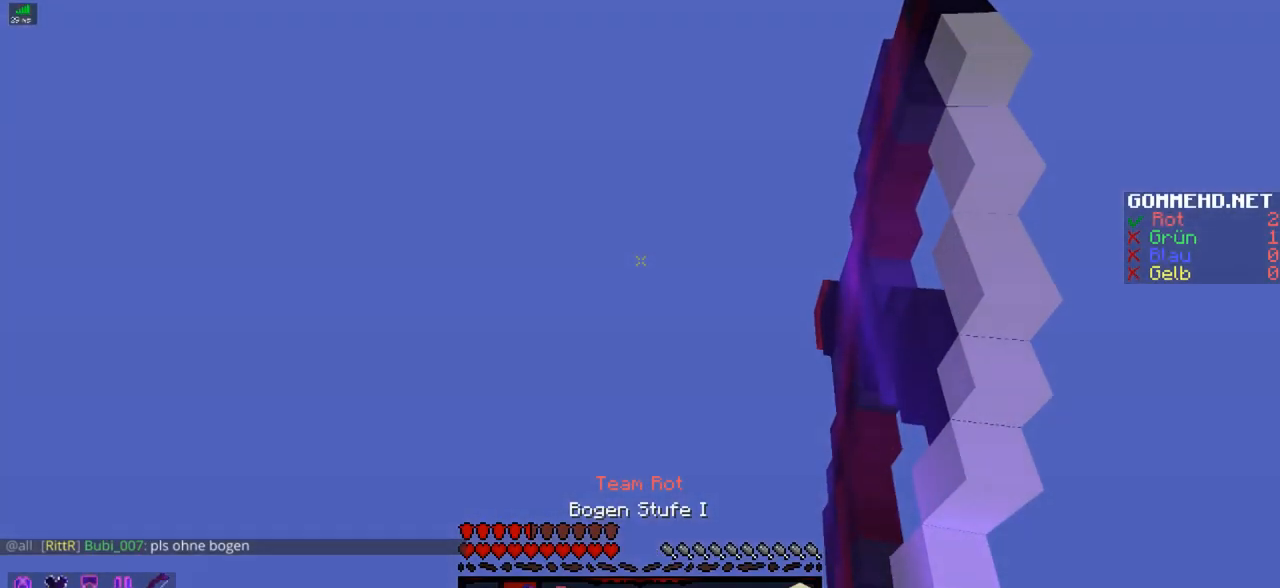
{"keys": [], "mouse": ["right"], "events": [[17, "mouse_right", "up"], [167, "mouse_right", "down"]]}
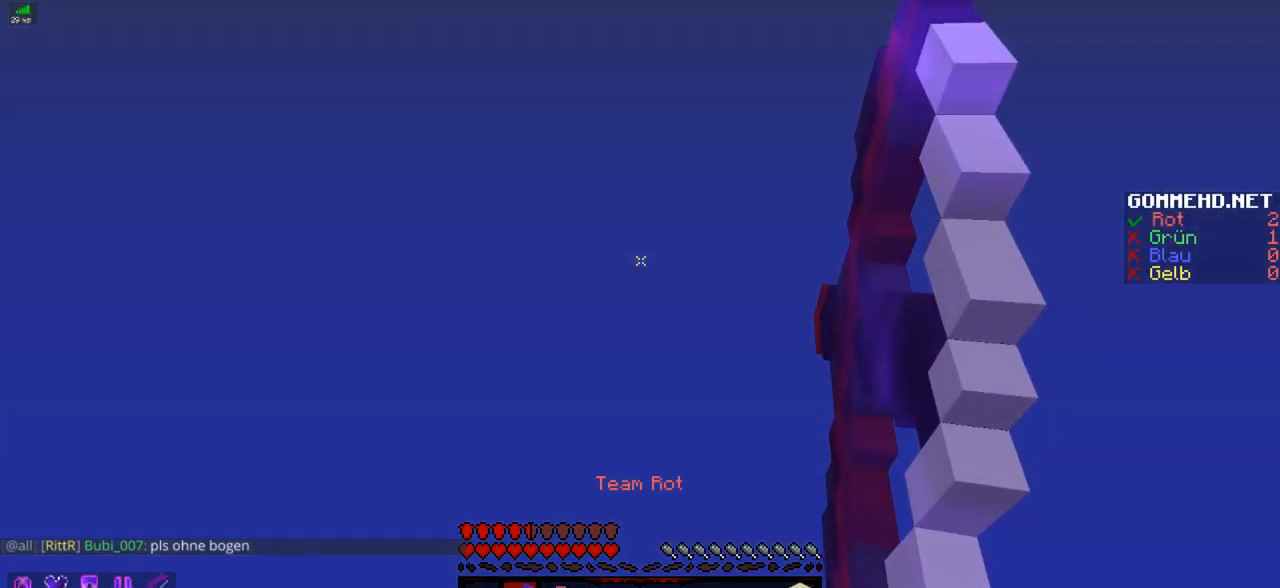
{"keys": [], "mouse": [], "events": [[467, "mouse_right", "up"]]}
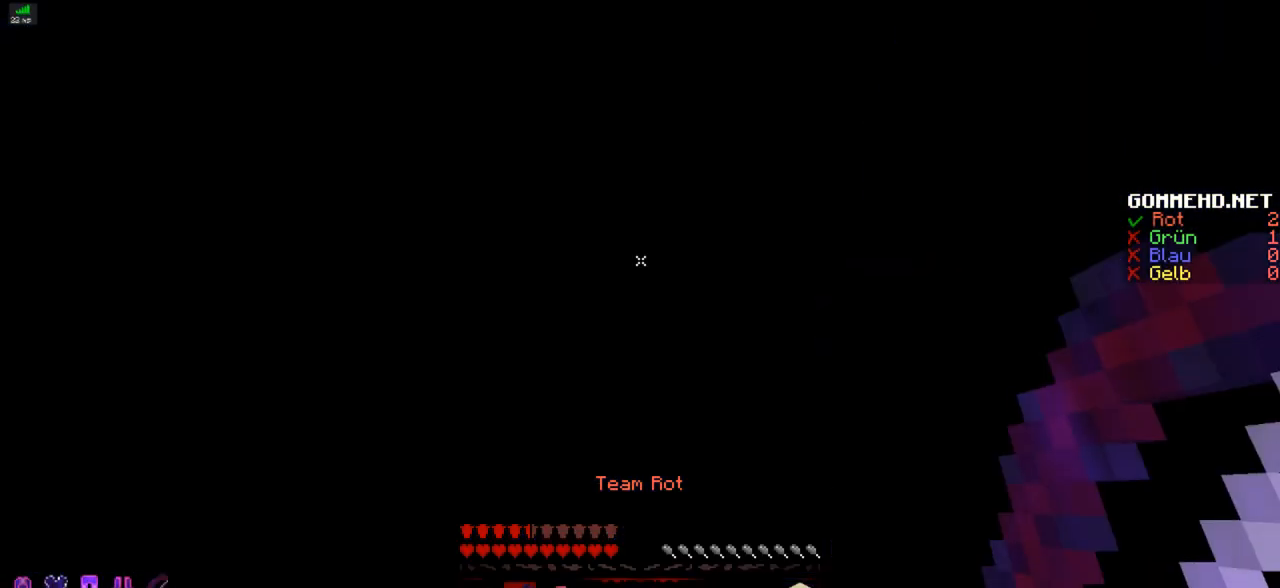
{"keys": [], "mouse": [], "events": []}
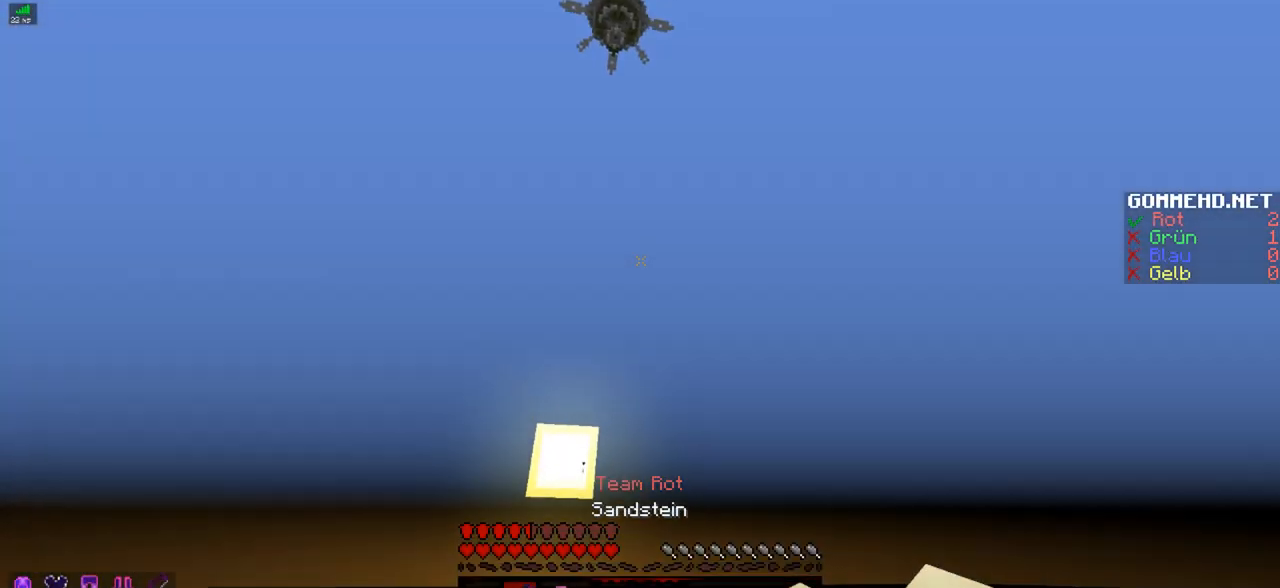
{"keys": [], "mouse": [], "events": []}
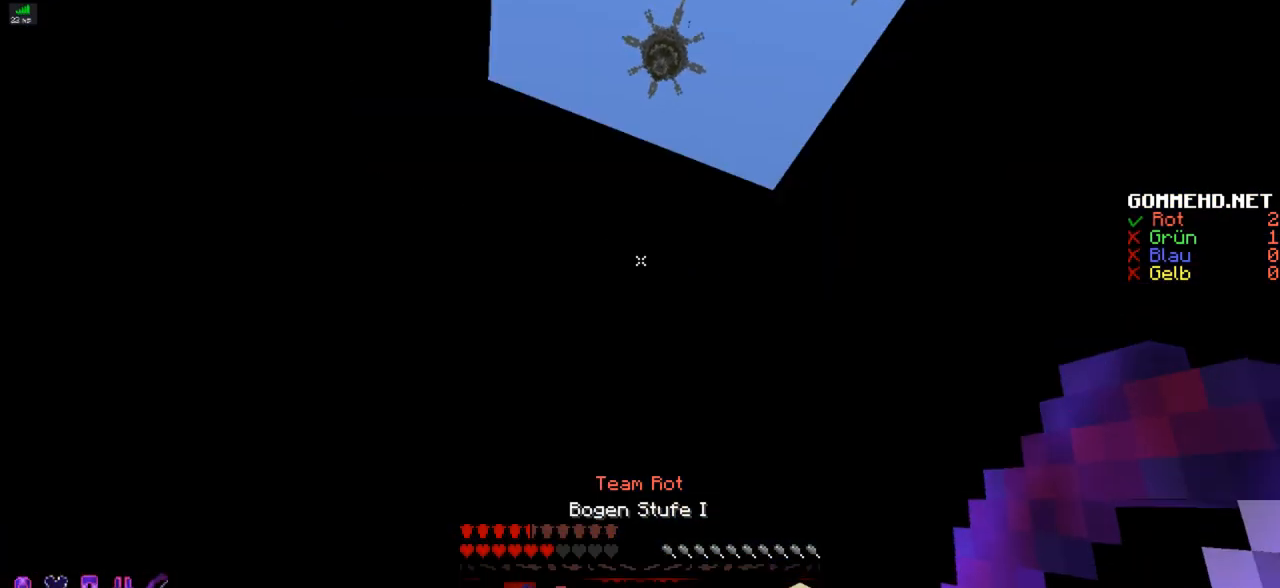
{"keys": [], "mouse": ["right"], "events": [[17, "mouse_right", "down"]]}
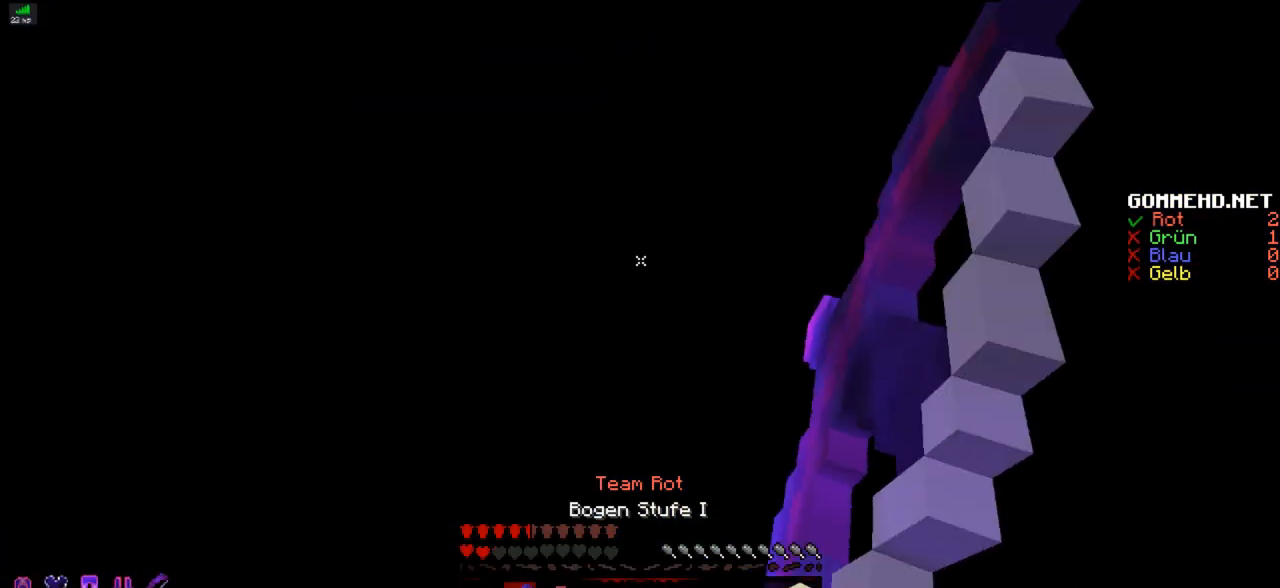
{"keys": [], "mouse": []}
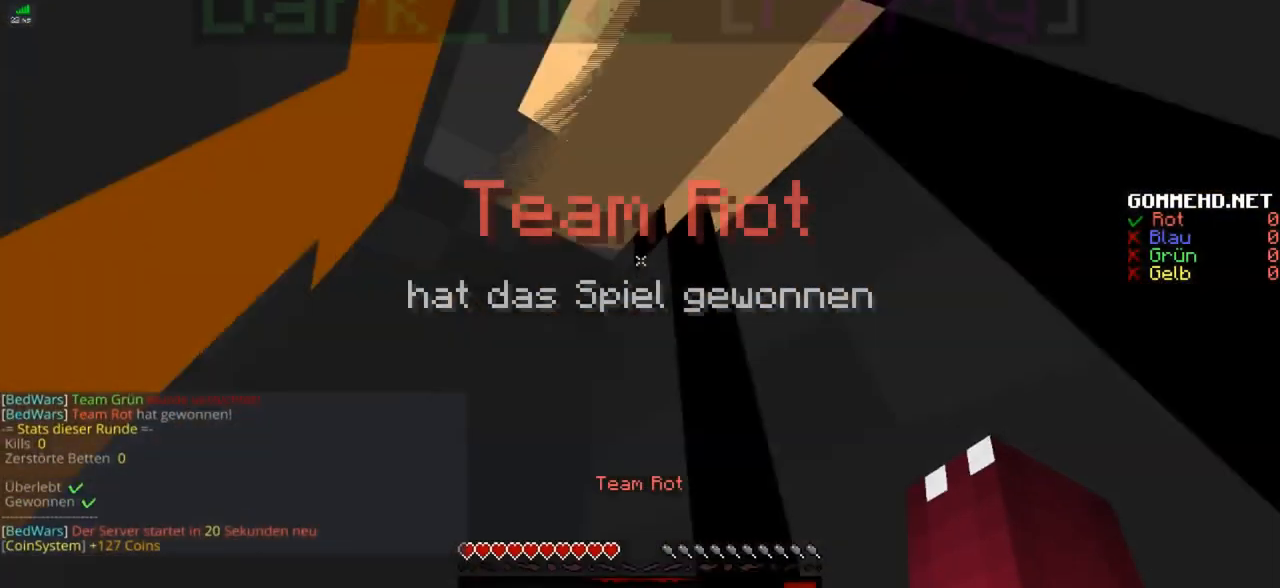
{"keys": [], "mouse": [], "events": []}